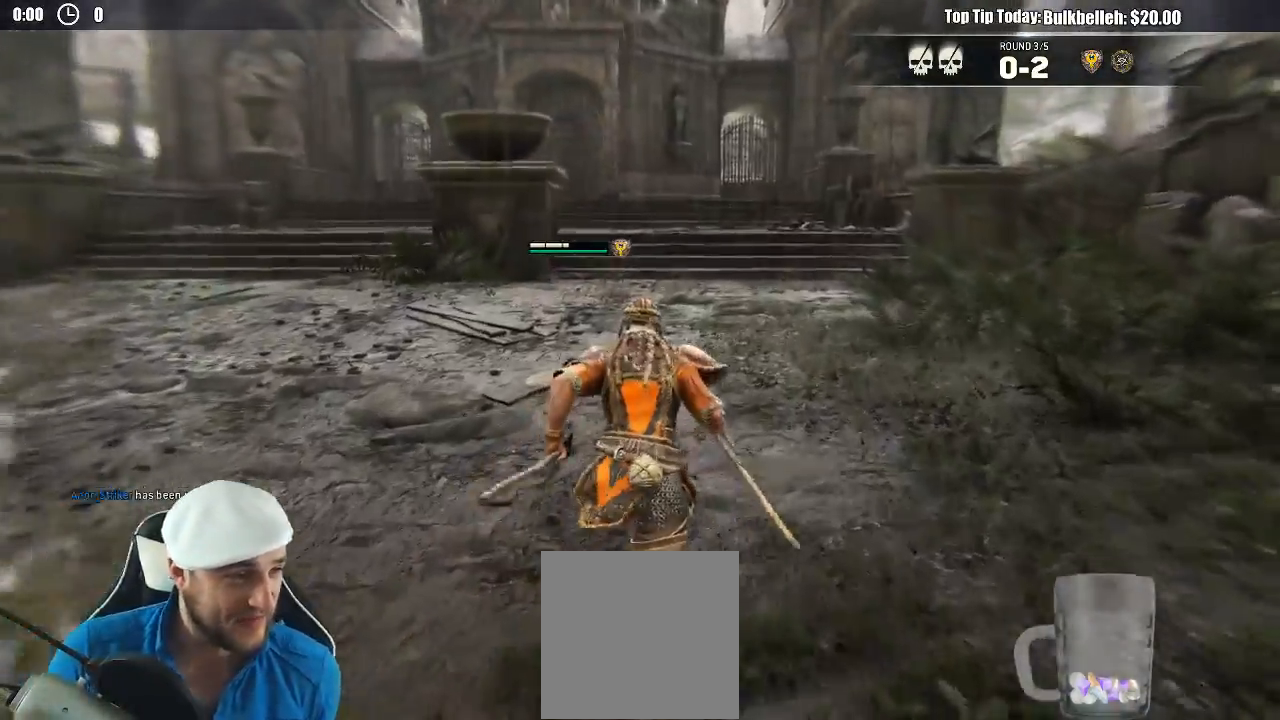
Gameplay with a controller (Xbox layout); each line is a JSON object with the inputs held at the frame after it. "events" lists button and stick changes between this image and that frame as [ms after this image, input, new state], when the widget could be followed in between. Not read: L2.
{"buttons": [], "left_stick": "up", "right_stick": "center", "events": []}
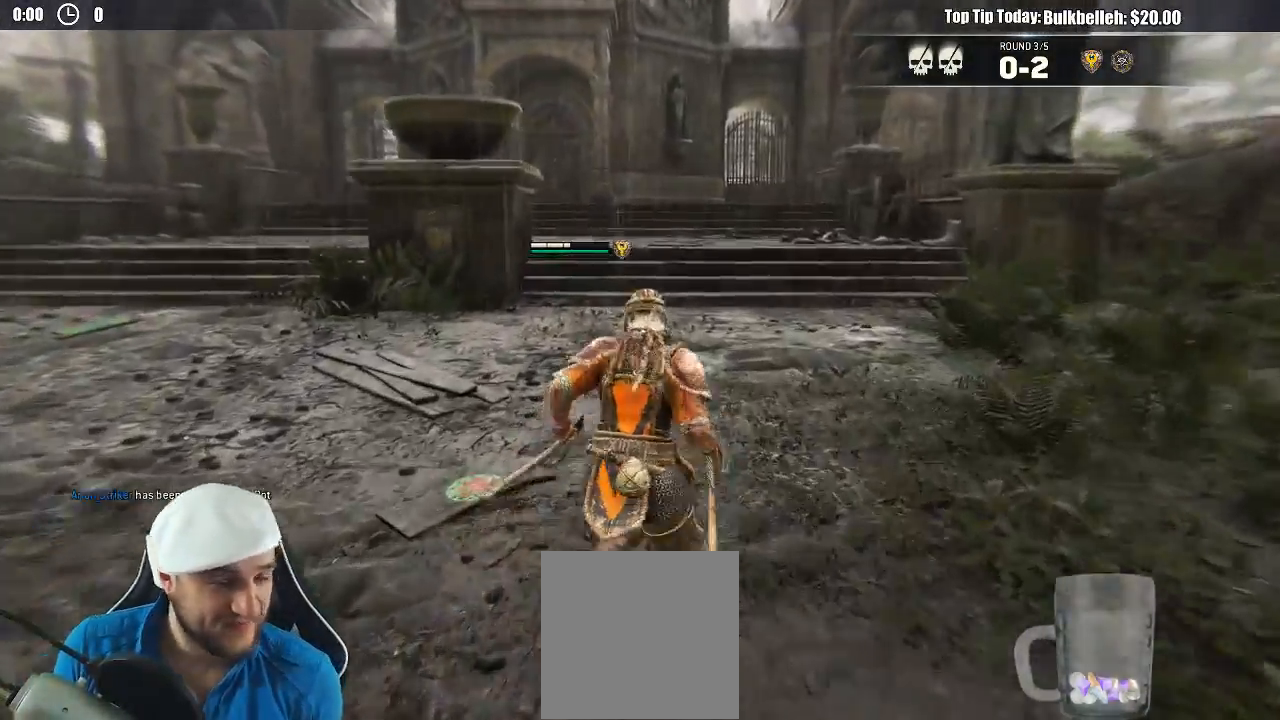
{"buttons": [], "left_stick": "up", "right_stick": "center", "events": []}
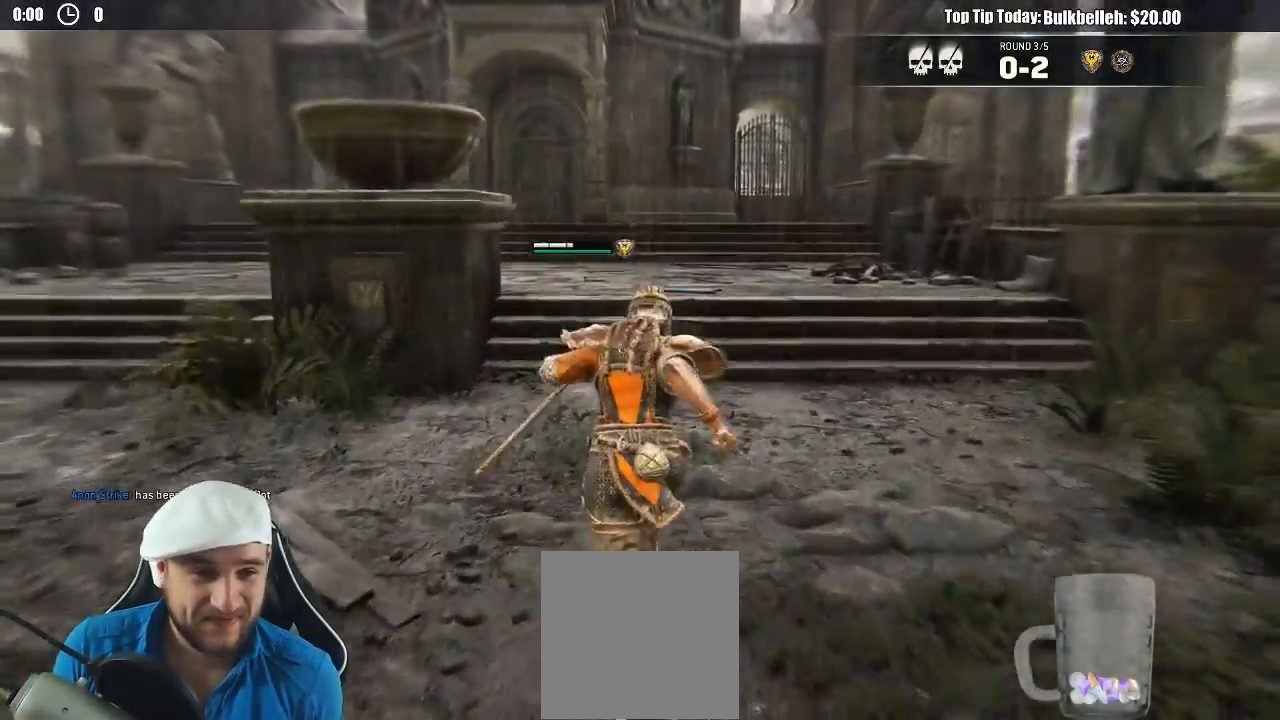
{"buttons": ["A"], "left_stick": "up", "right_stick": "center", "events": [[467, "A", "down"]]}
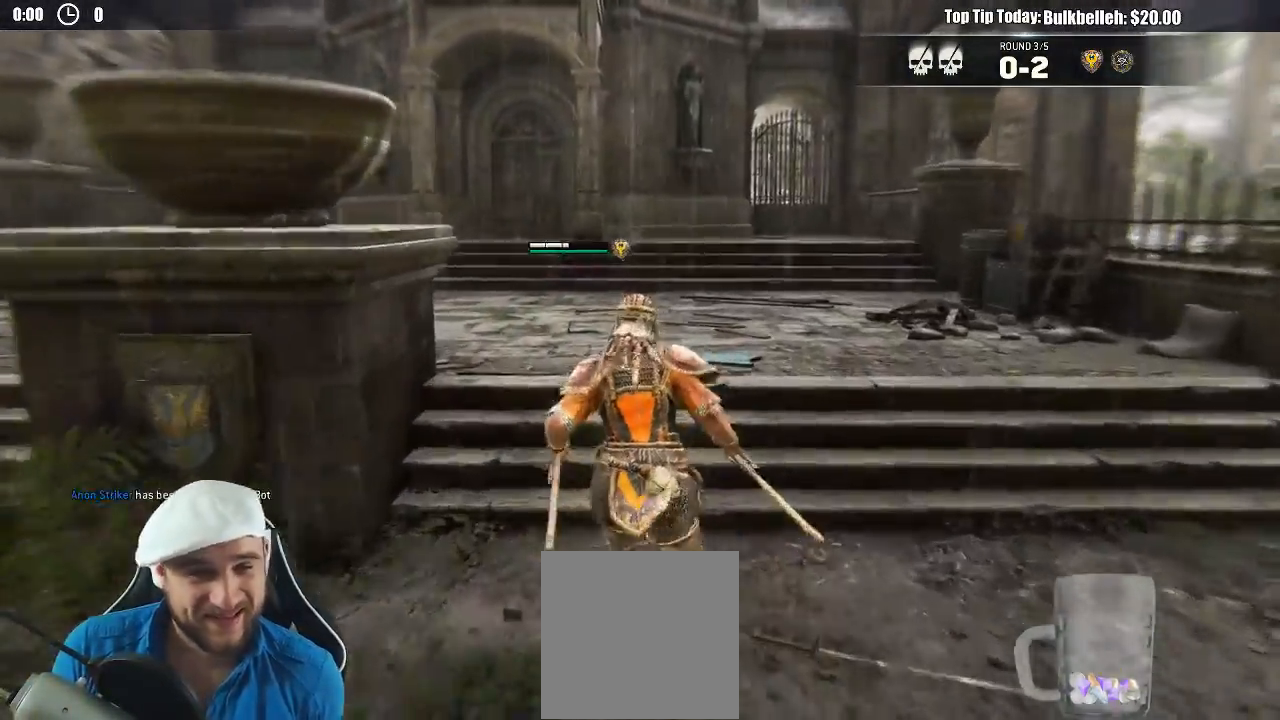
{"buttons": [], "left_stick": "up", "right_stick": "left", "events": [[50, "A", "up"], [133, "right_stick", "left"]]}
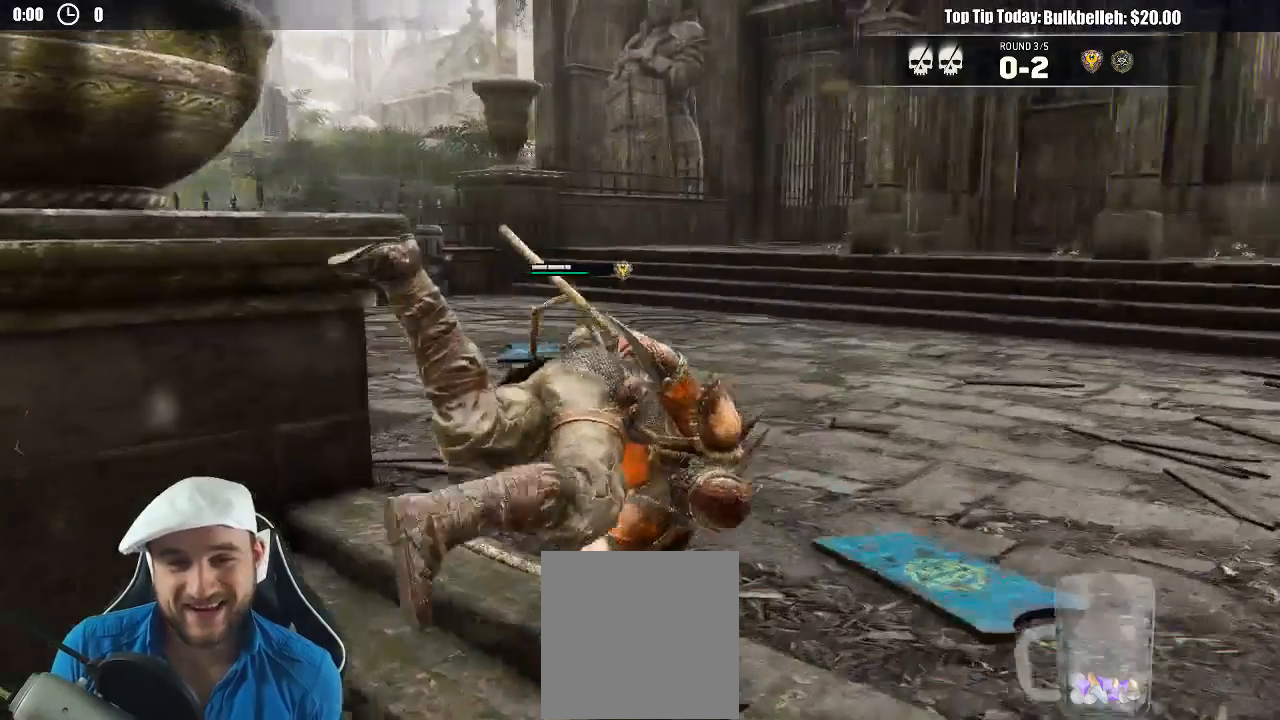
{"buttons": [], "left_stick": "up-right", "right_stick": "center", "events": [[283, "left_stick", "up-right"], [400, "right_stick", "center"]]}
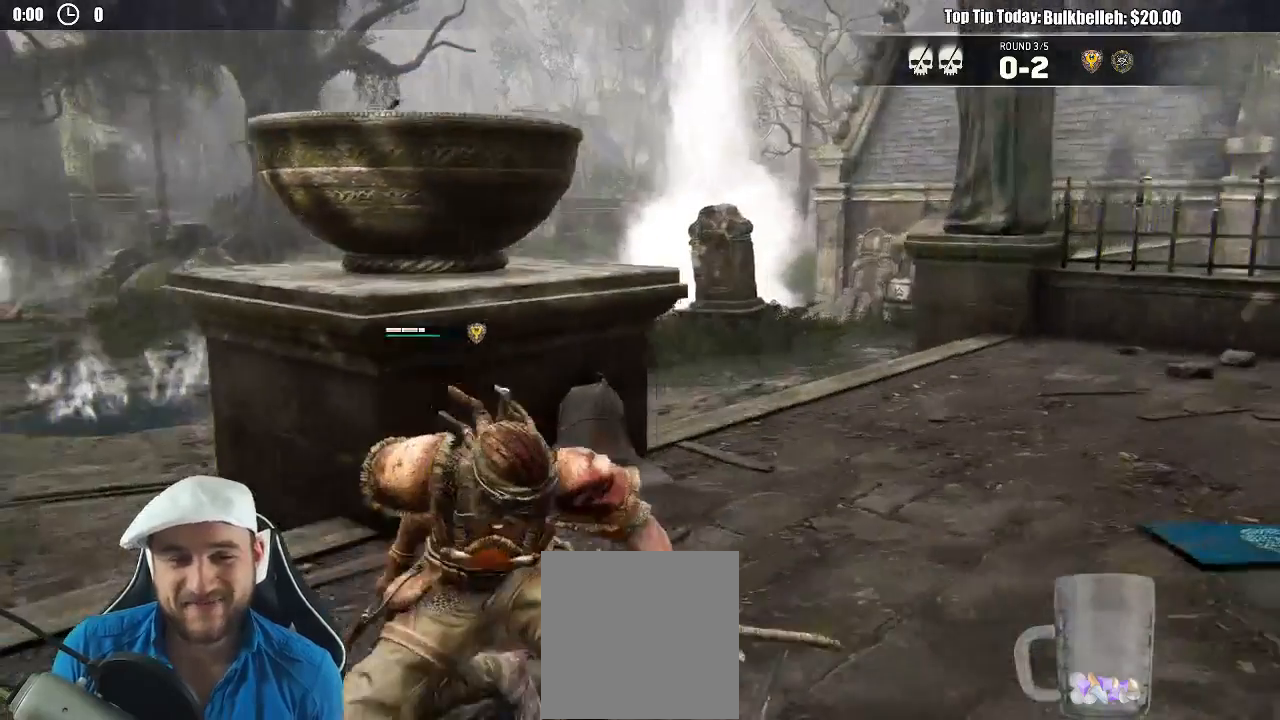
{"buttons": [], "left_stick": "up-right", "right_stick": "left", "events": [[33, "left_stick", "right"], [333, "right_stick", "left"], [400, "left_stick", "up-right"]]}
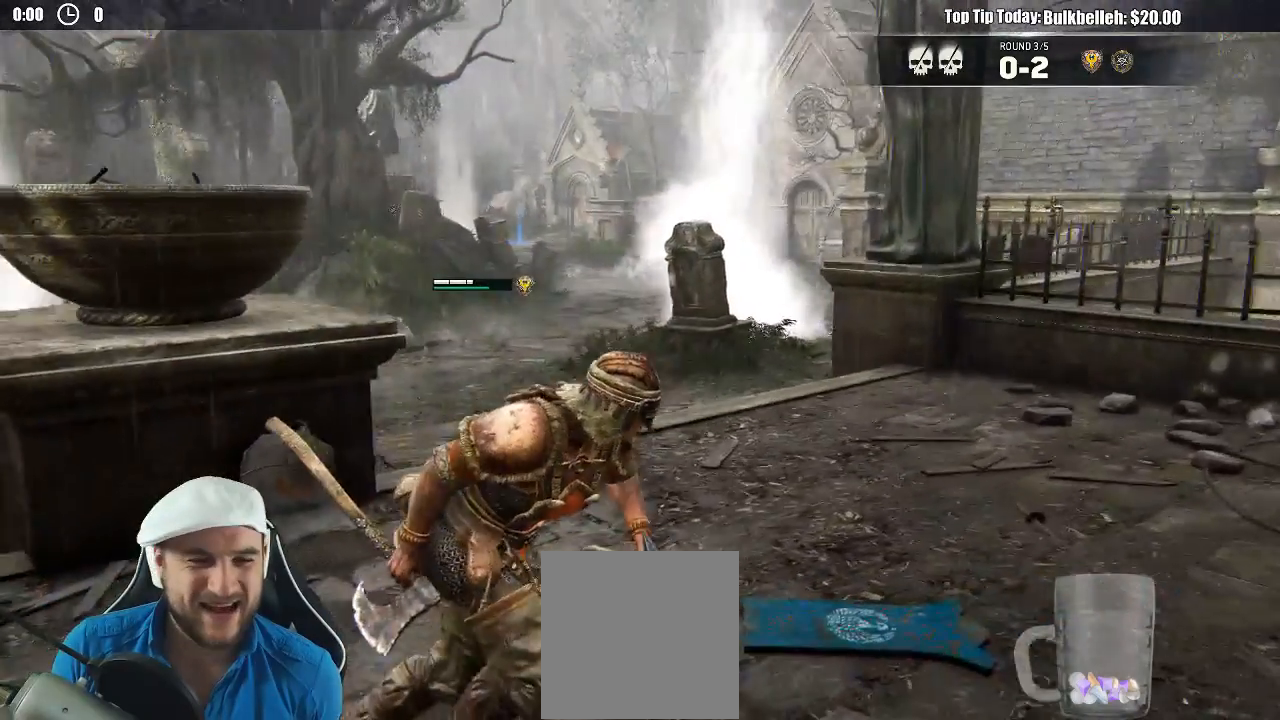
{"buttons": [], "left_stick": "up", "right_stick": "center", "events": [[50, "left_stick", "up"], [217, "right_stick", "center"]]}
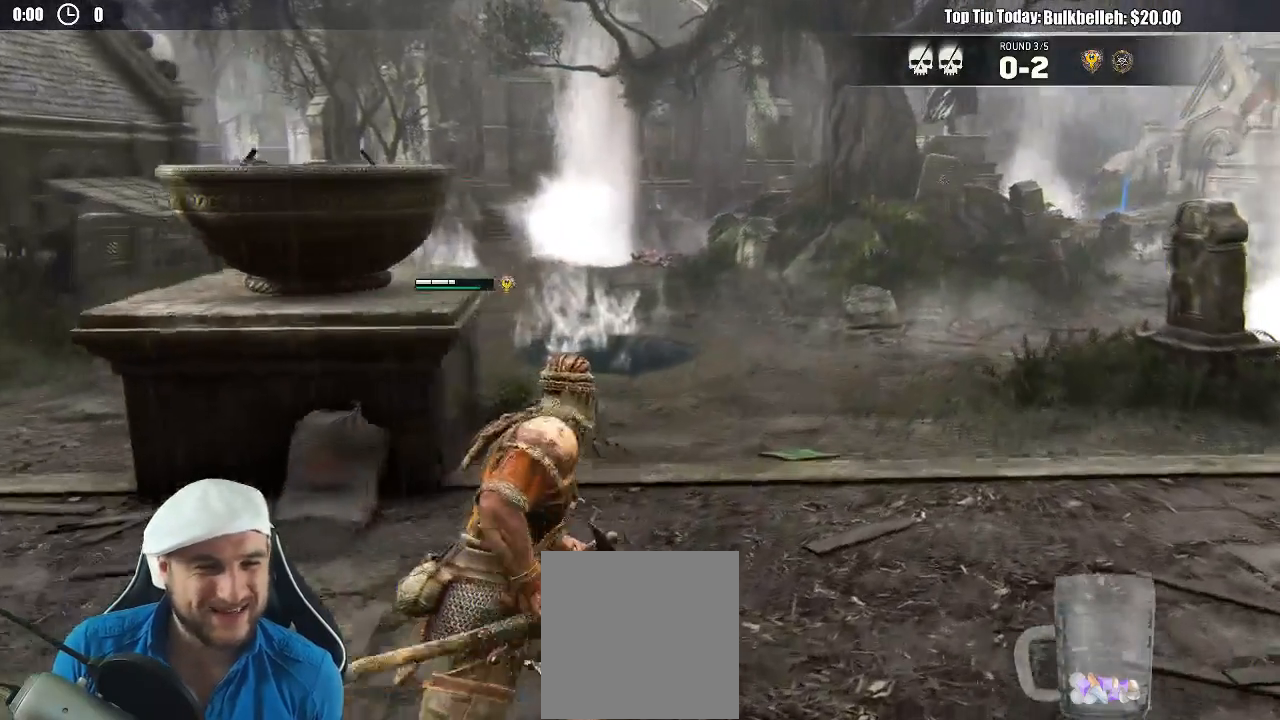
{"buttons": [], "left_stick": "up", "right_stick": "center", "events": [[217, "A", "down"], [417, "A", "up"]]}
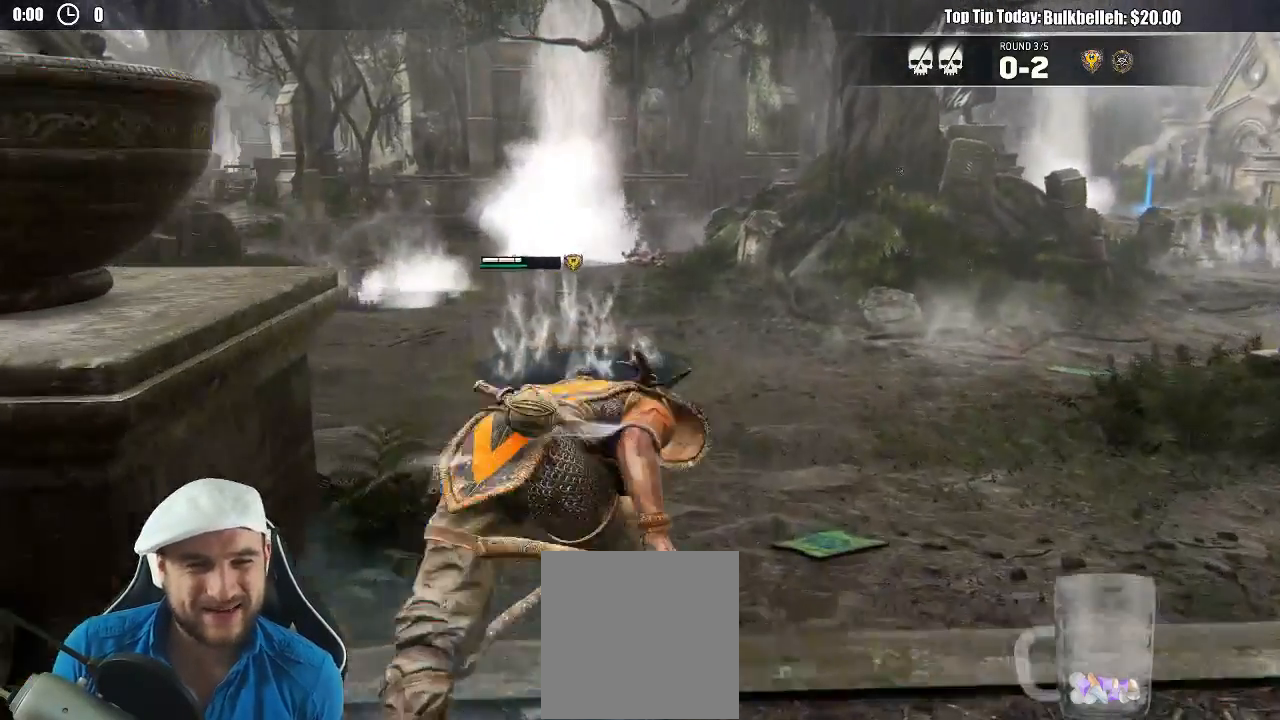
{"buttons": [], "left_stick": "center", "right_stick": "center", "events": [[167, "left_stick", "up-left"], [450, "left_stick", "center"]]}
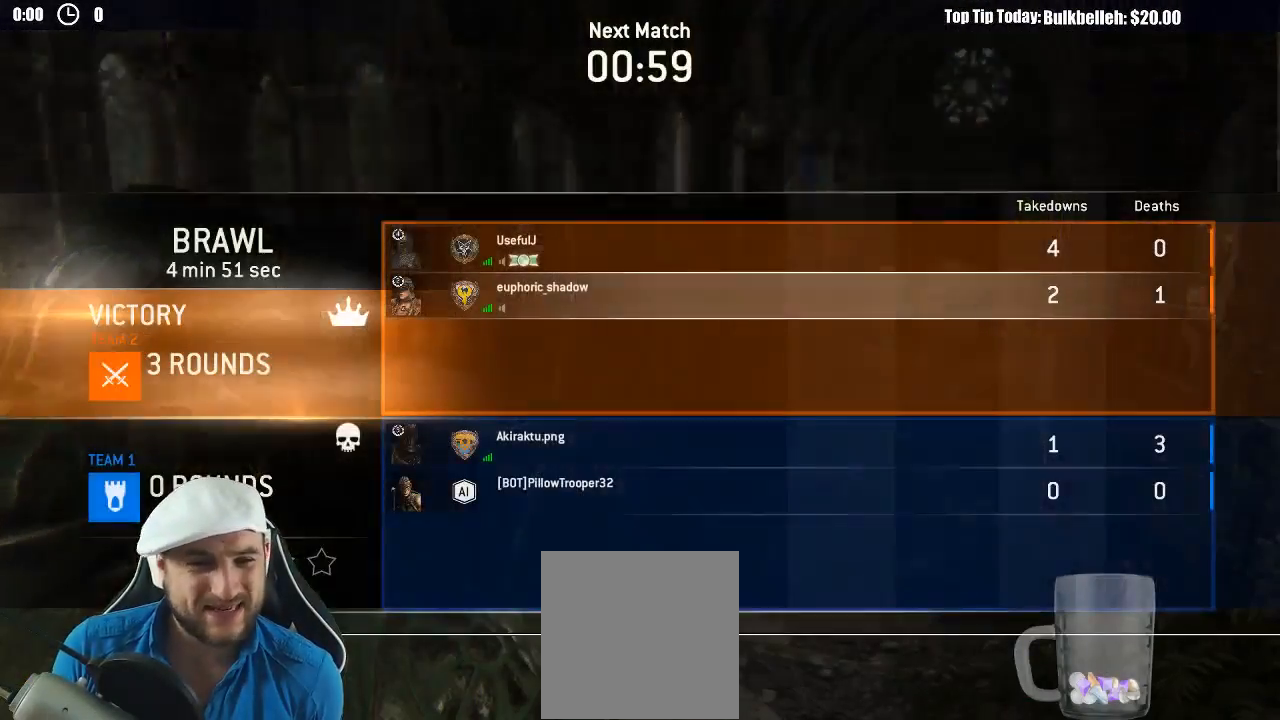
{"buttons": [], "left_stick": "center", "right_stick": "center", "events": []}
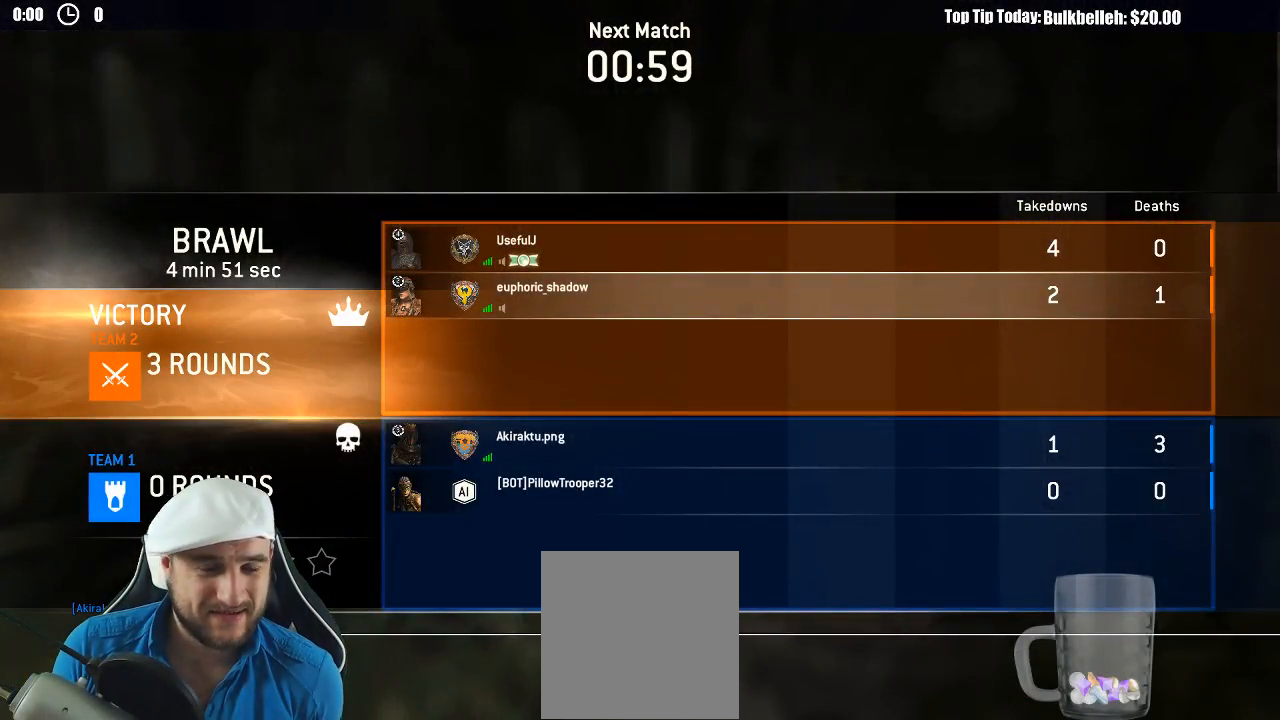
{"buttons": [], "left_stick": "center", "right_stick": "center", "events": [[250, "DPAD_RIGHT", "down"], [283, "DPAD_RIGHT", "up"], [400, "DPAD_RIGHT", "down"], [450, "DPAD_RIGHT", "up"]]}
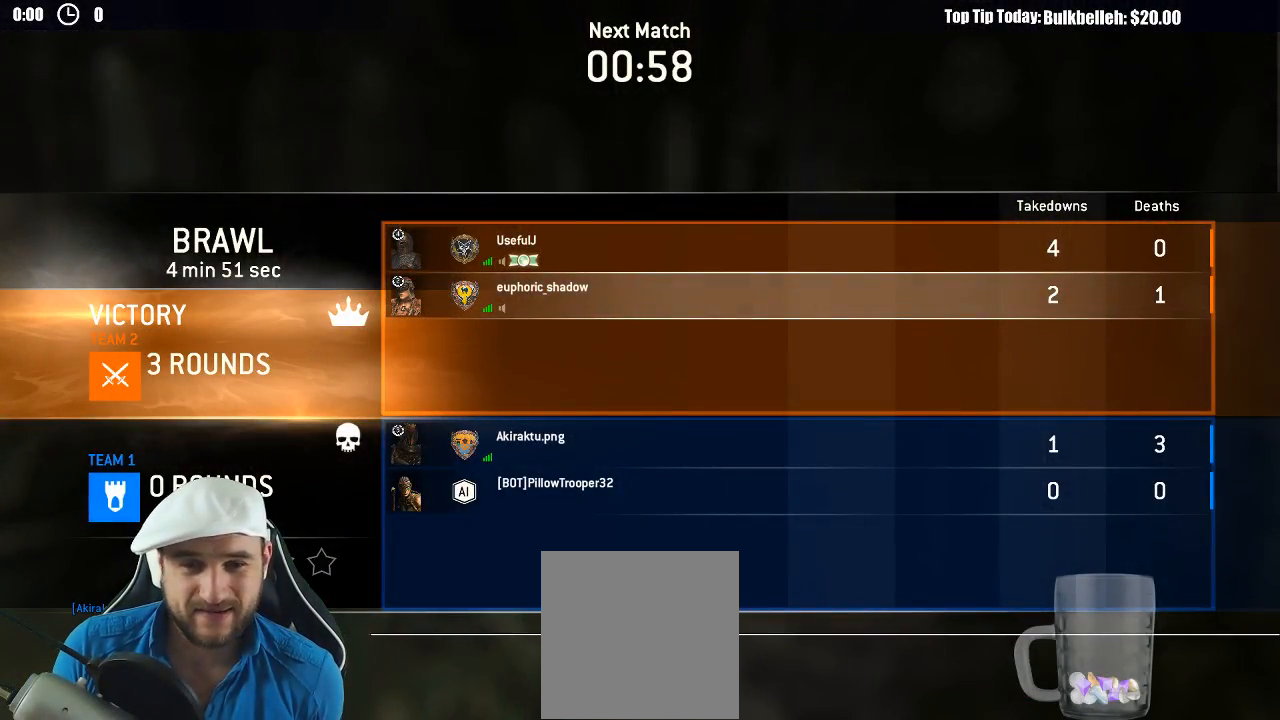
{"buttons": ["DPAD_RIGHT"], "left_stick": "center", "right_stick": "center", "events": [[50, "DPAD_RIGHT", "down"], [150, "DPAD_RIGHT", "up"], [200, "DPAD_RIGHT", "down"], [283, "DPAD_RIGHT", "up"], [400, "DPAD_RIGHT", "down"]]}
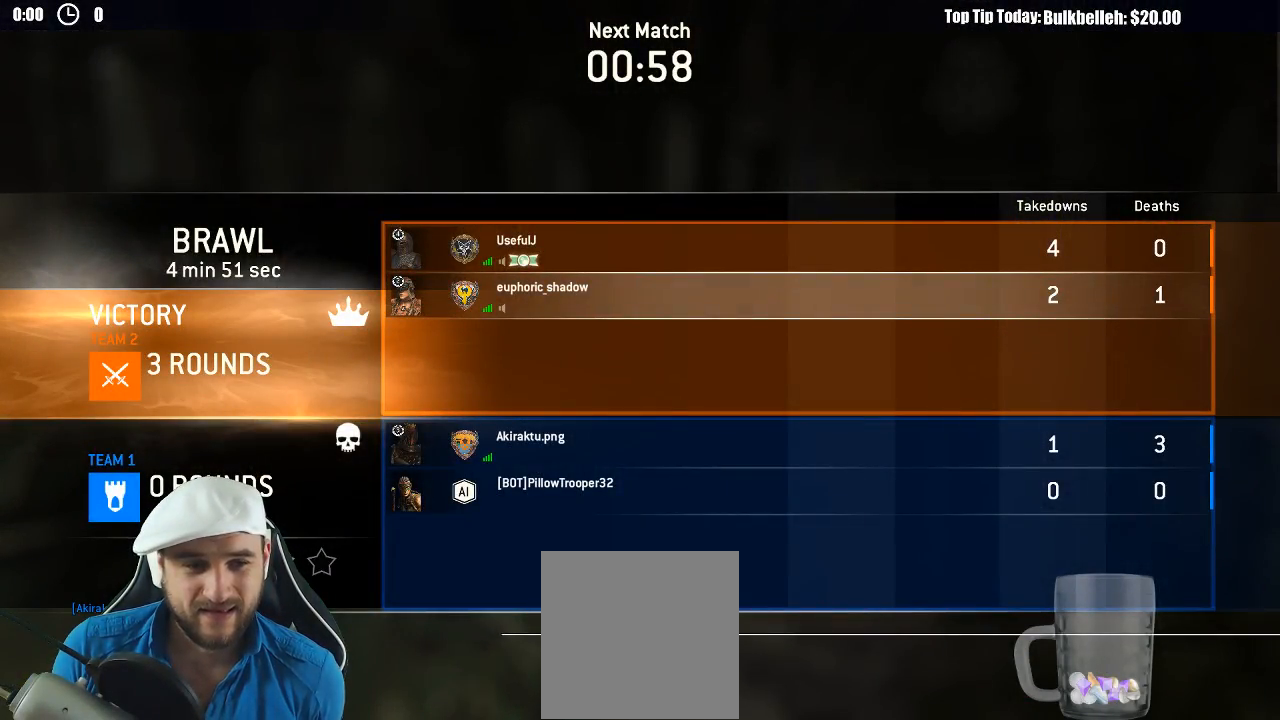
{"buttons": [], "left_stick": "center", "right_stick": "center", "events": [[17, "DPAD_RIGHT", "up"], [67, "DPAD_RIGHT", "down"], [117, "DPAD_RIGHT", "up"], [217, "DPAD_RIGHT", "down"], [300, "DPAD_RIGHT", "up"]]}
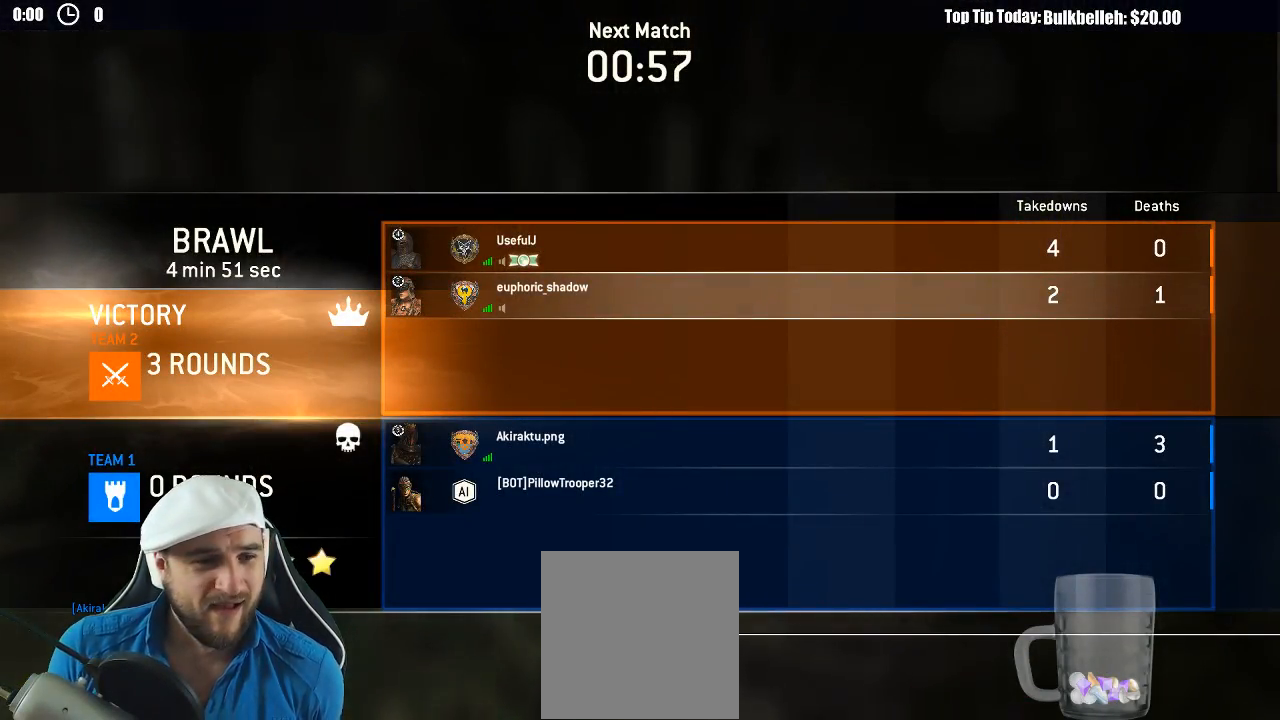
{"buttons": [], "left_stick": "center", "right_stick": "center", "events": []}
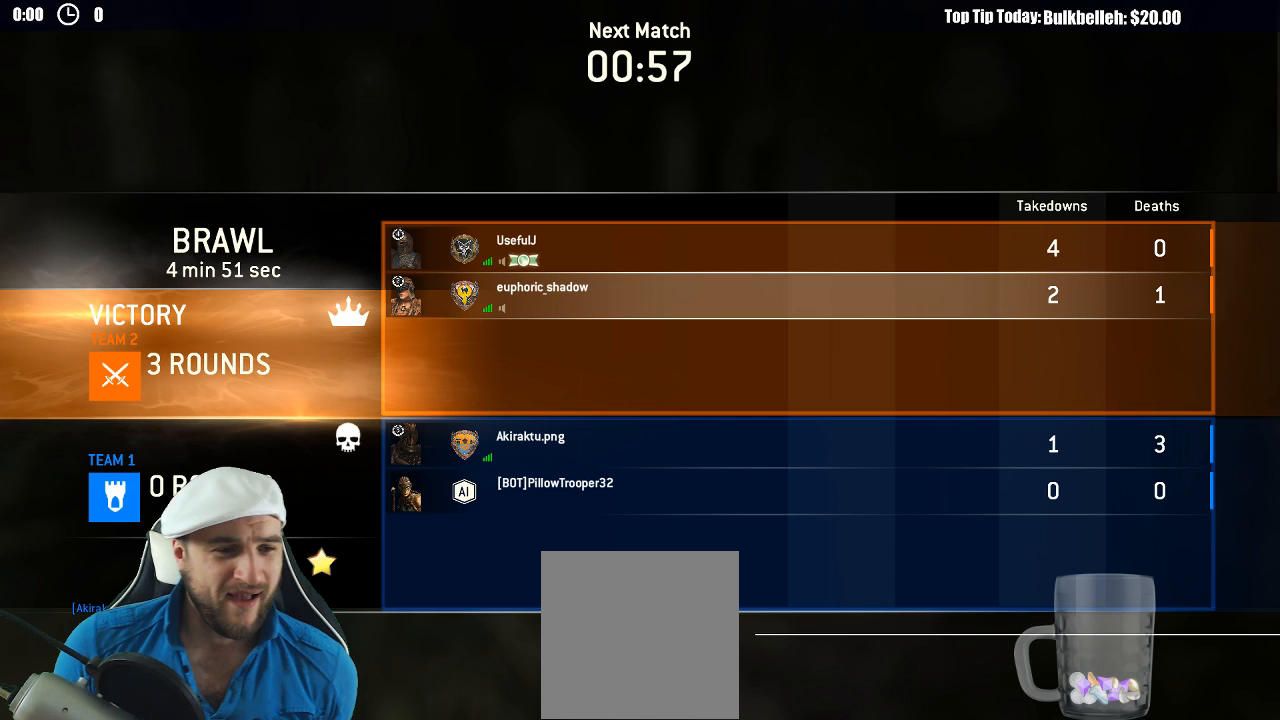
{"buttons": [], "left_stick": "center", "right_stick": "center", "events": []}
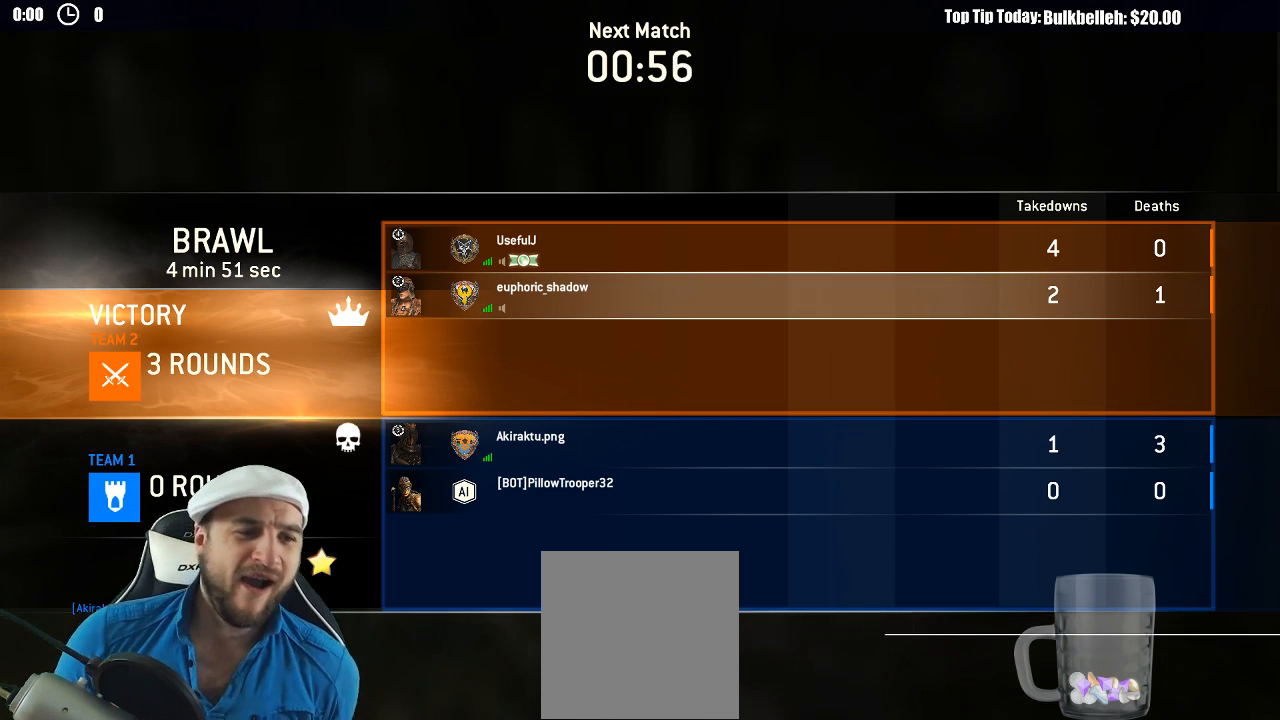
{"buttons": [], "left_stick": "center", "right_stick": "center", "events": []}
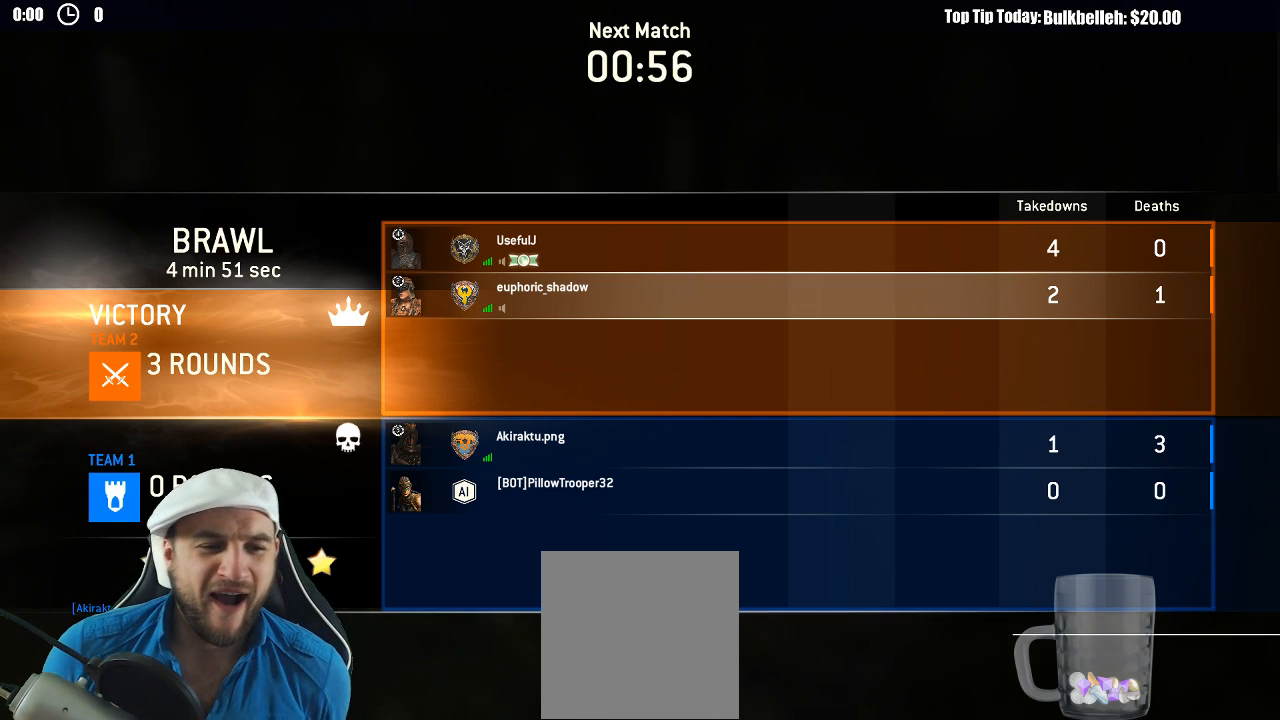
{"buttons": [], "left_stick": "center", "right_stick": "center", "events": []}
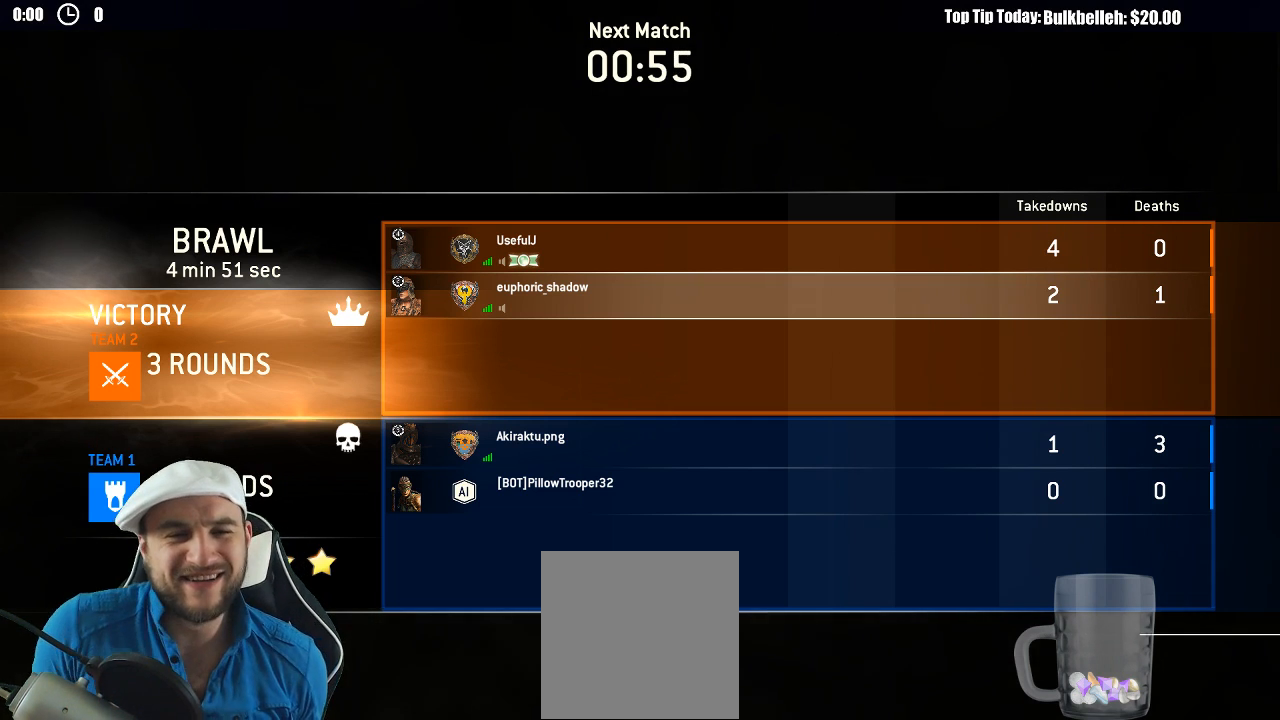
{"buttons": [], "left_stick": "center", "right_stick": "center", "events": []}
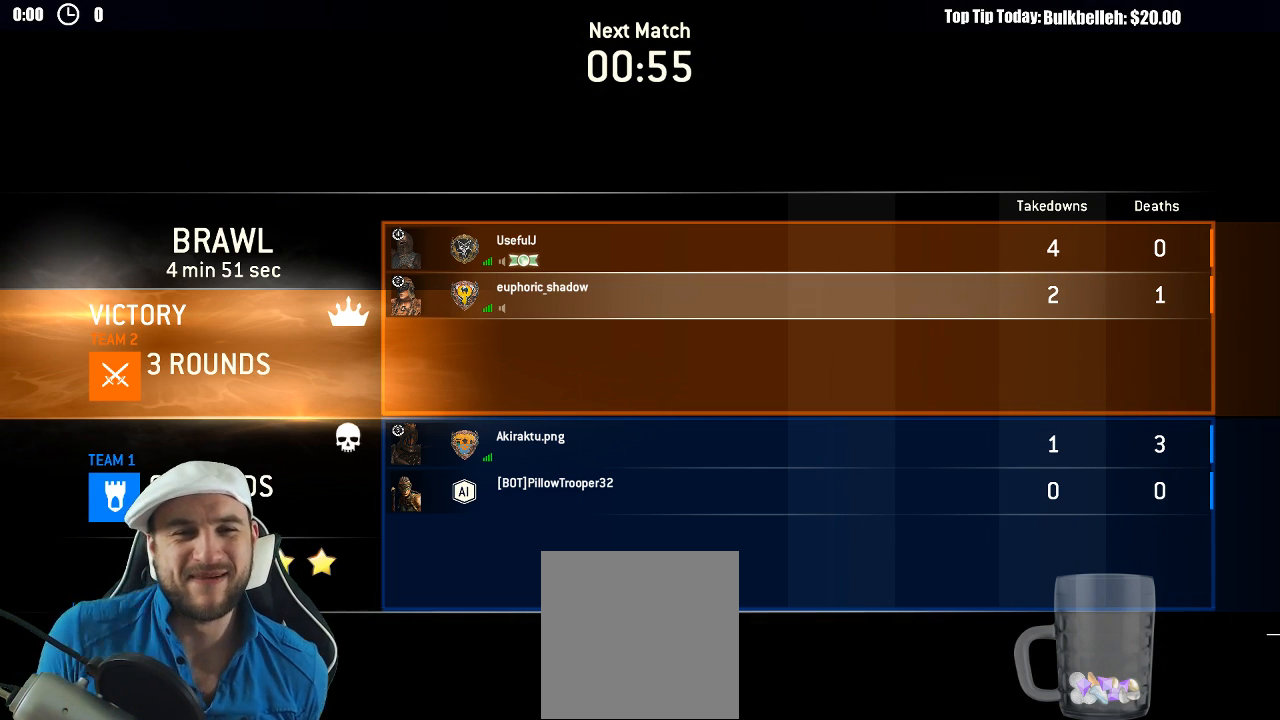
{"buttons": [], "left_stick": "center", "right_stick": "center", "events": []}
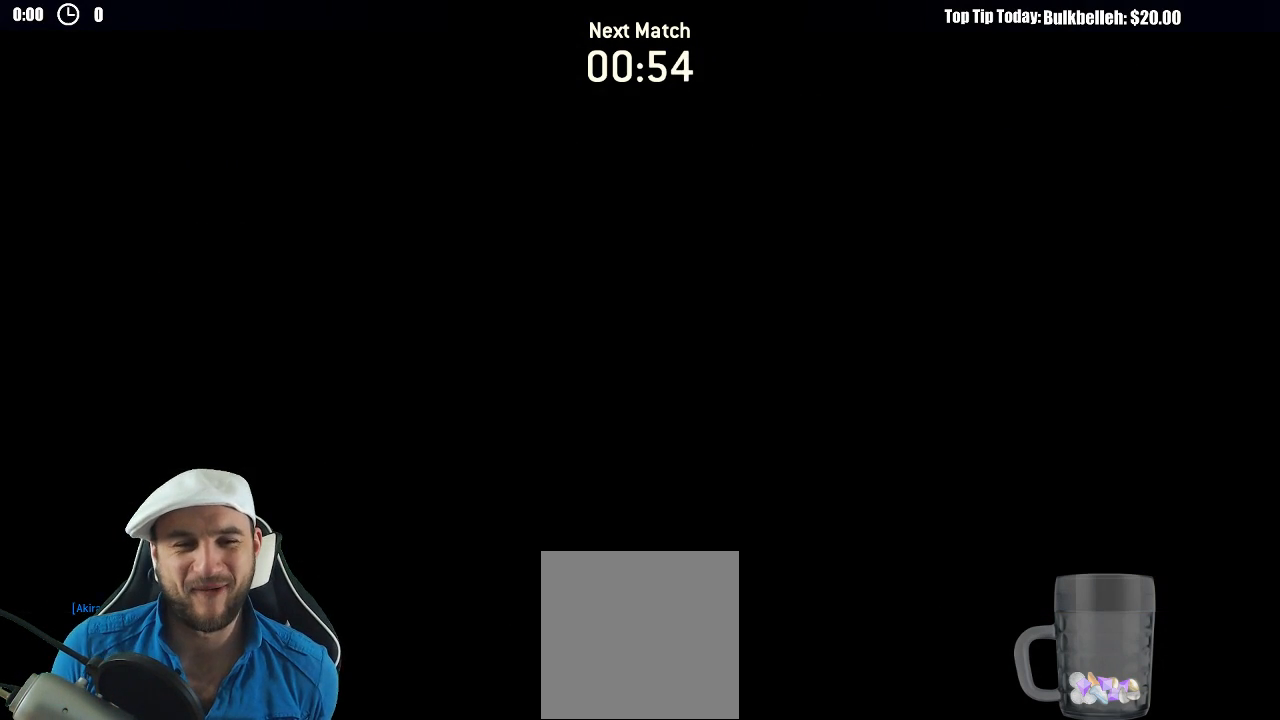
{"buttons": [], "left_stick": "center", "right_stick": "center", "events": []}
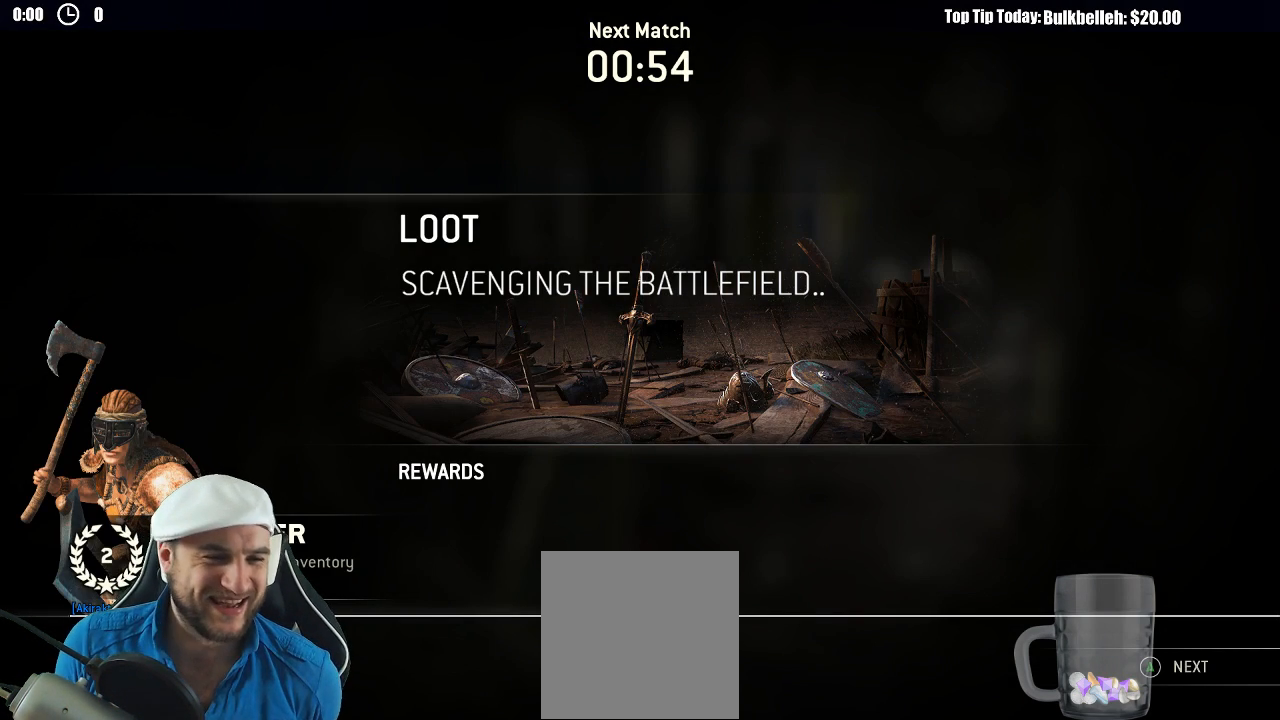
{"buttons": [], "left_stick": "center", "right_stick": "center", "events": [[400, "A", "down"], [483, "A", "up"]]}
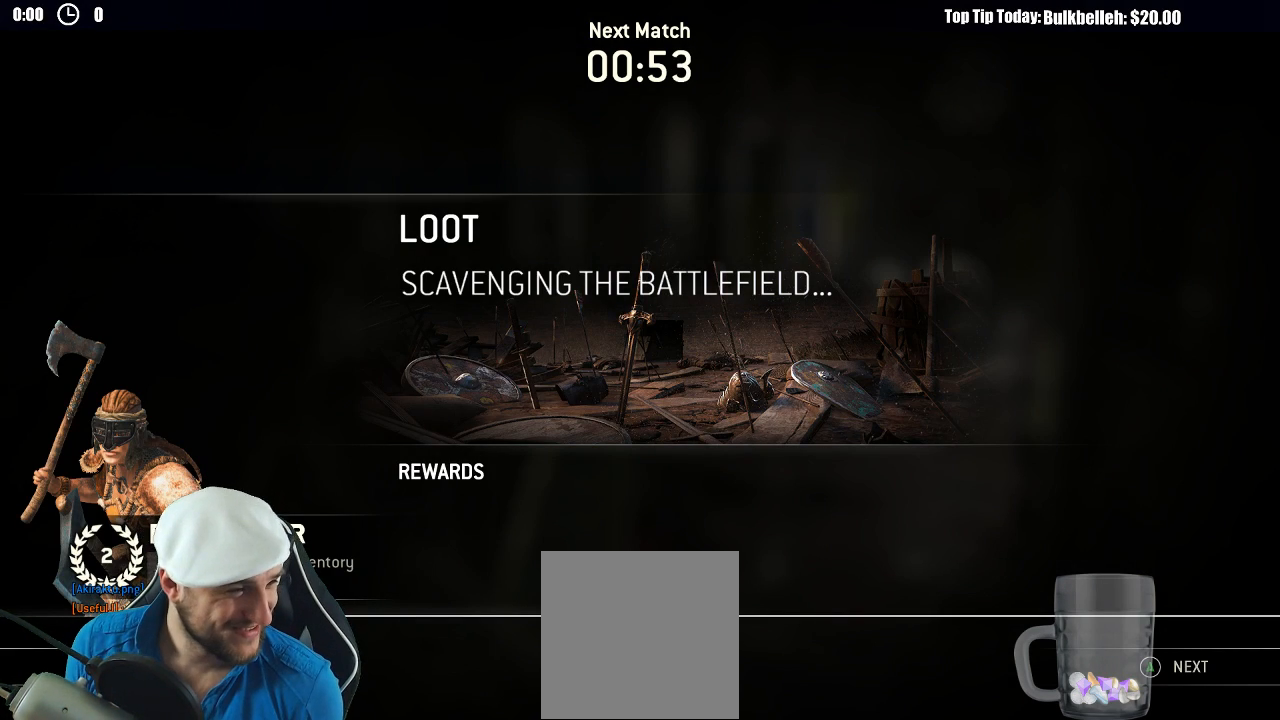
{"buttons": [], "left_stick": "center", "right_stick": "center", "events": [[367, "A", "down"], [450, "A", "up"]]}
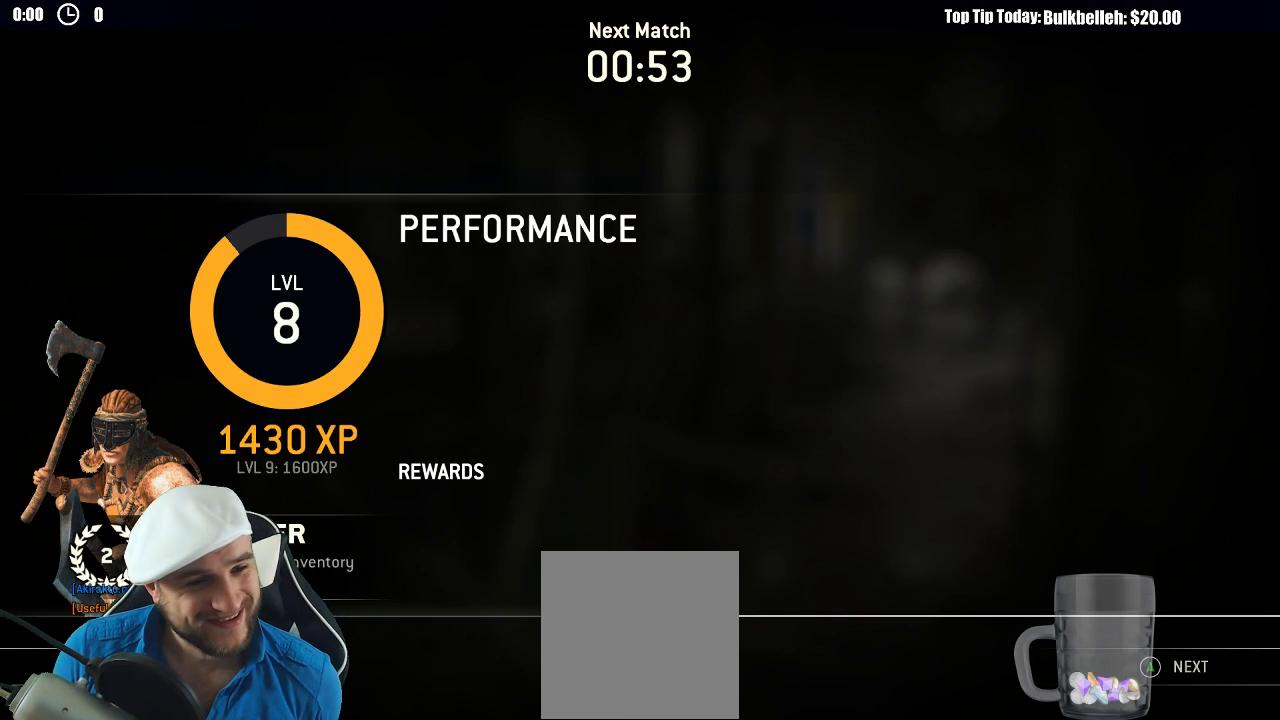
{"buttons": ["A"], "left_stick": "center", "right_stick": "center", "events": [[467, "A", "down"]]}
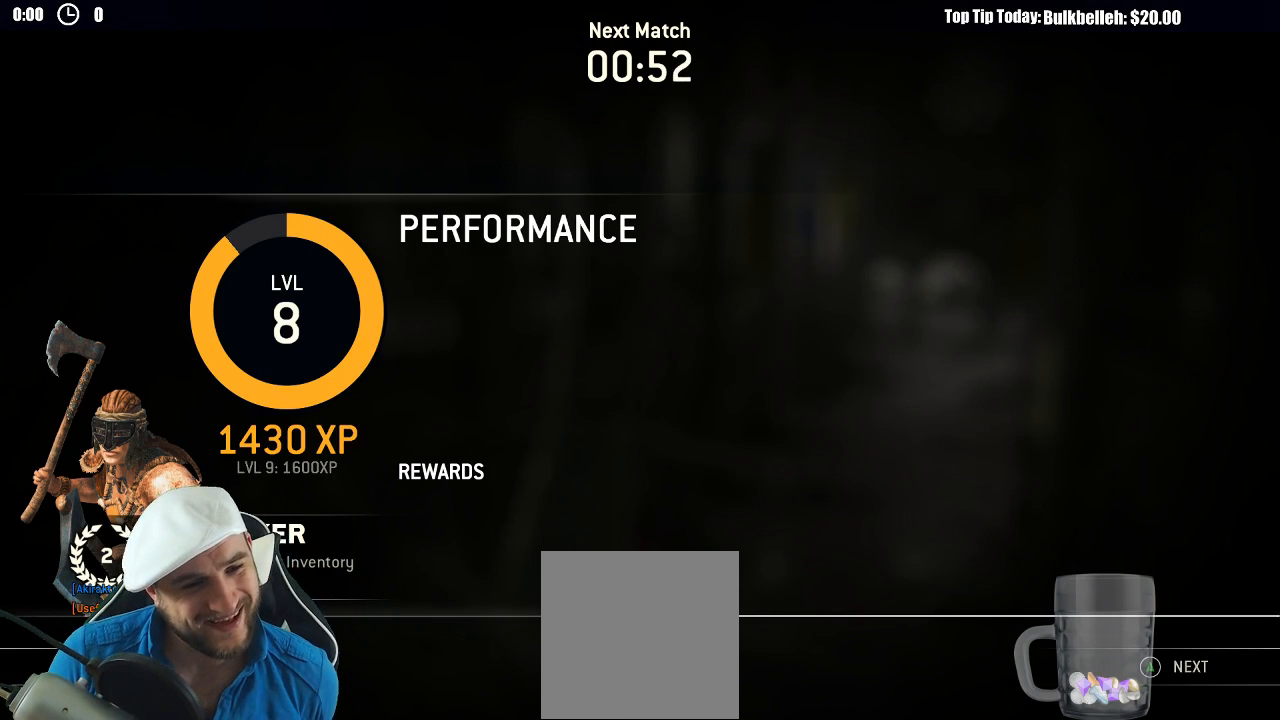
{"buttons": [], "left_stick": "center", "right_stick": "center", "events": [[67, "A", "up"]]}
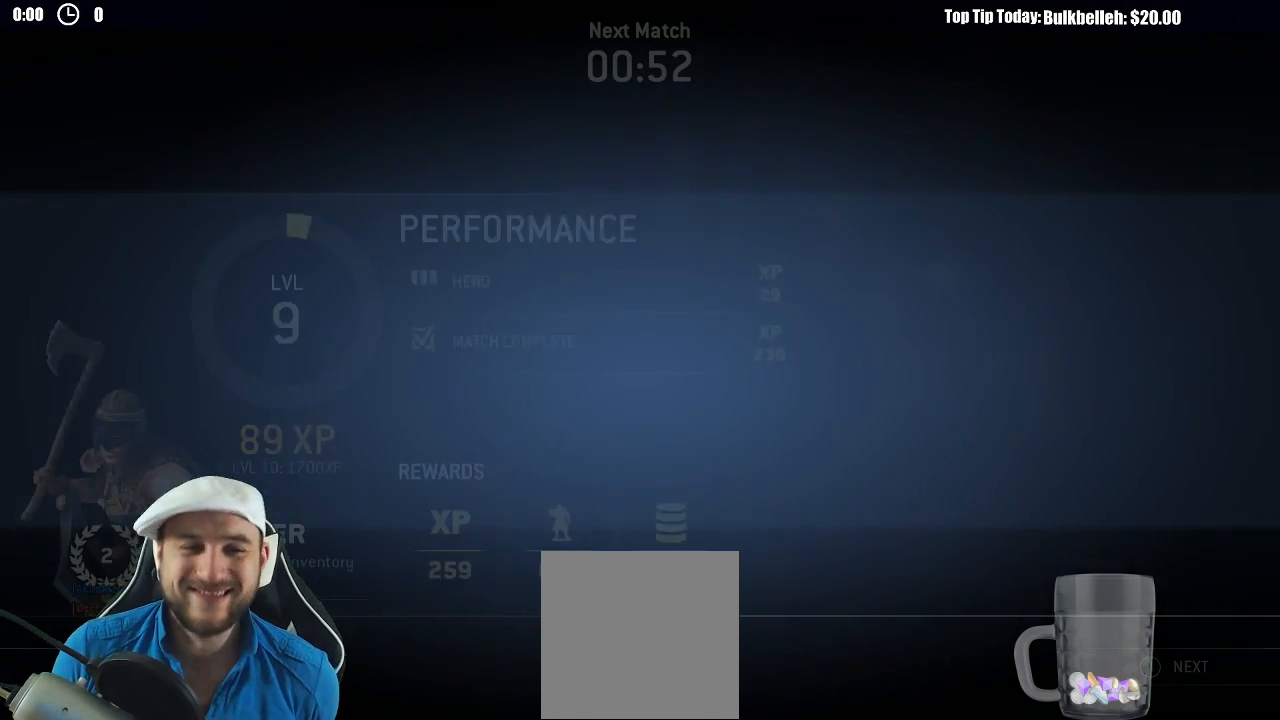
{"buttons": [], "left_stick": "center", "right_stick": "center", "events": []}
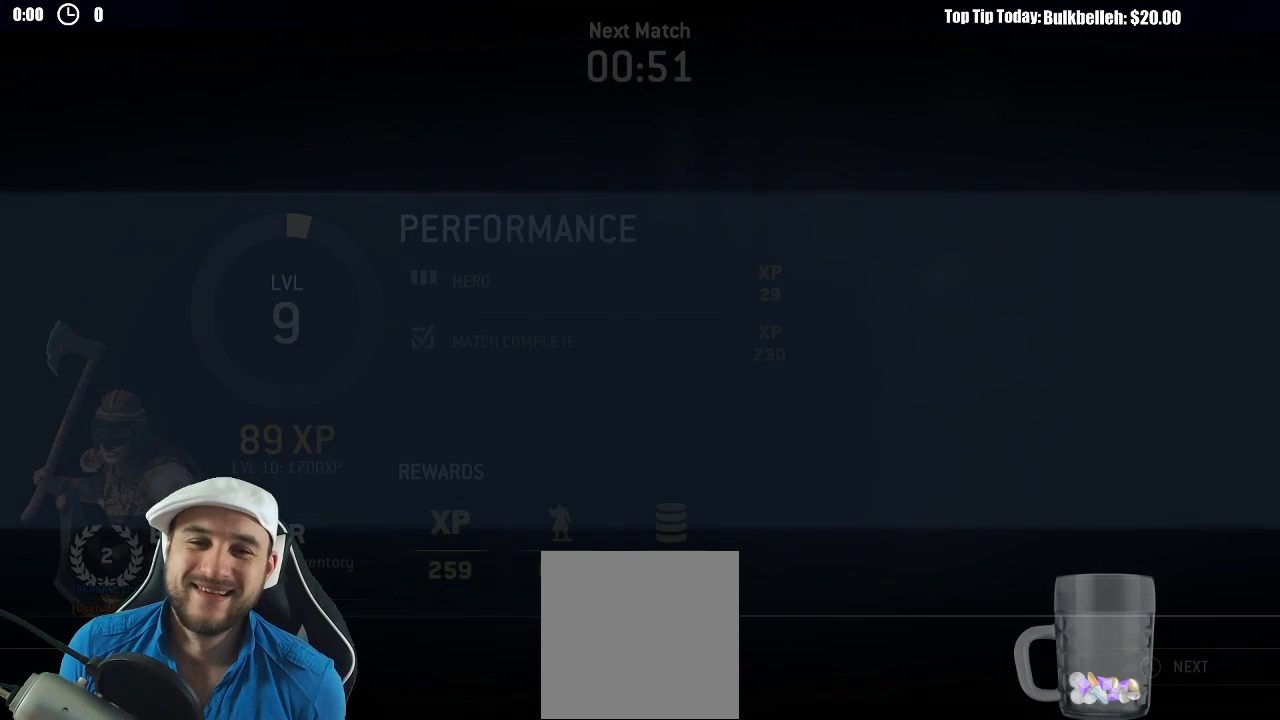
{"buttons": [], "left_stick": "center", "right_stick": "center", "events": []}
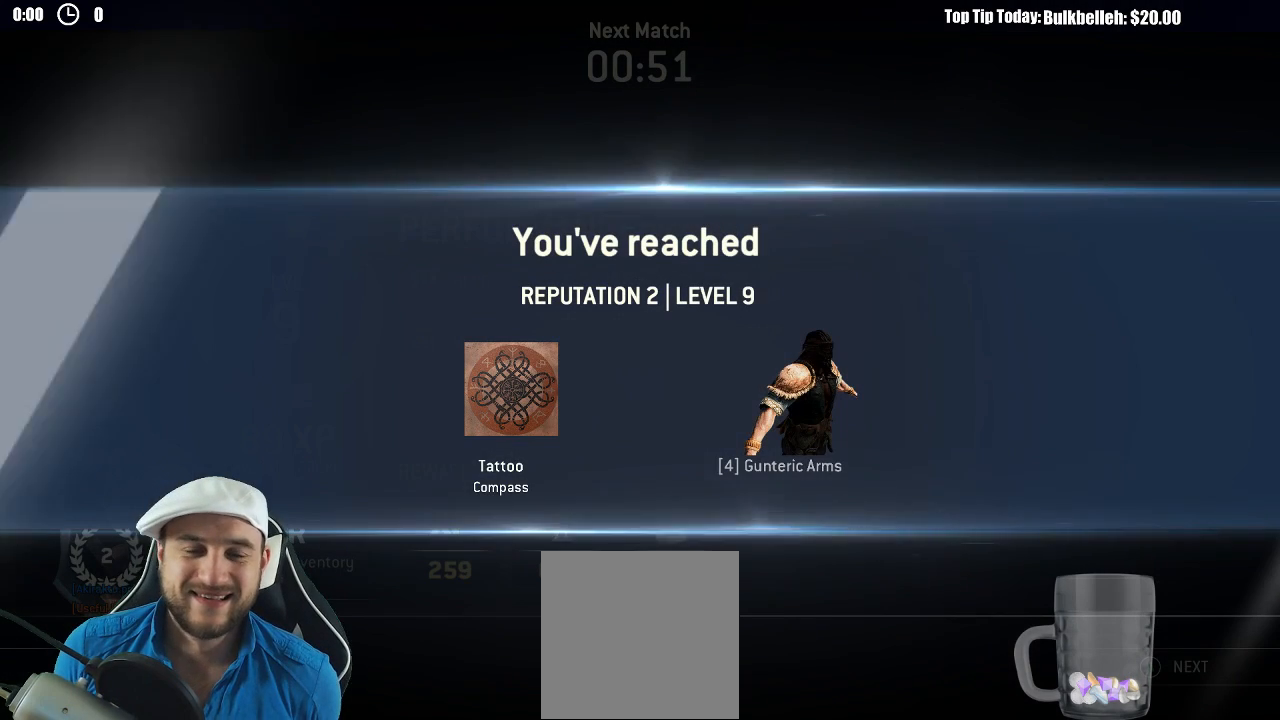
{"buttons": ["A"], "left_stick": "center", "right_stick": "center", "events": [[400, "A", "down"]]}
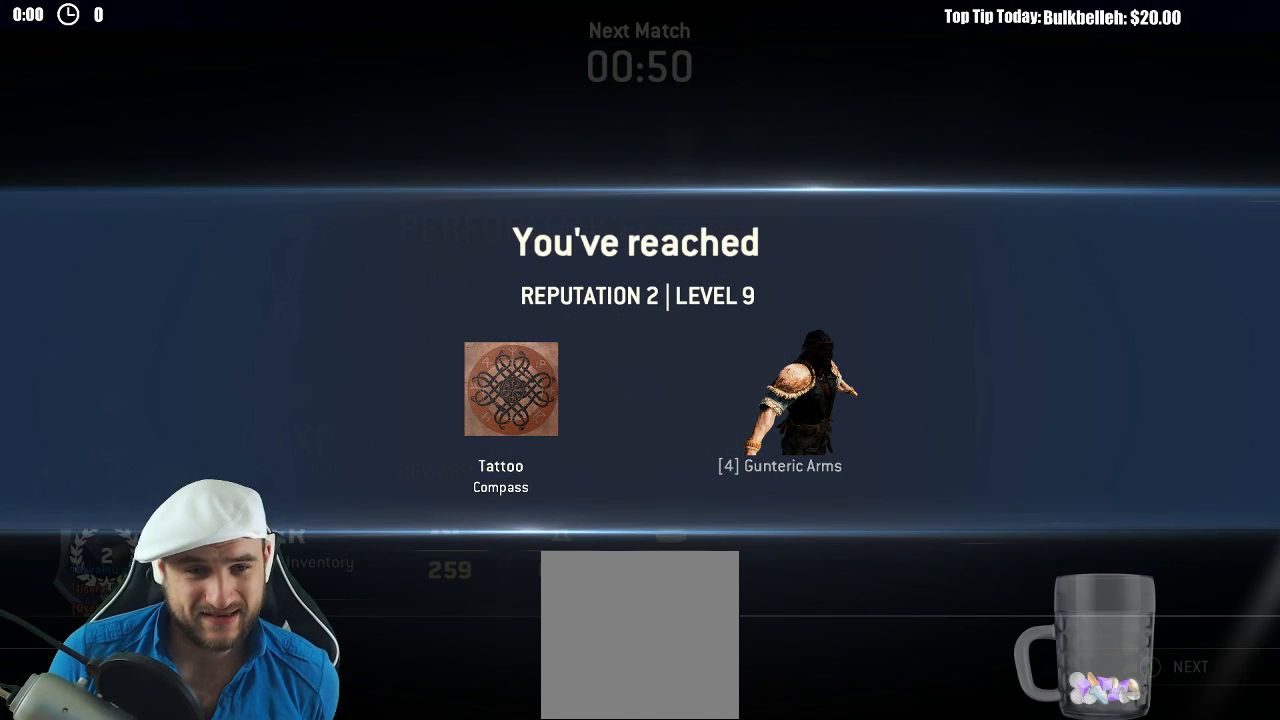
{"buttons": [], "left_stick": "center", "right_stick": "center", "events": [[17, "A", "up"]]}
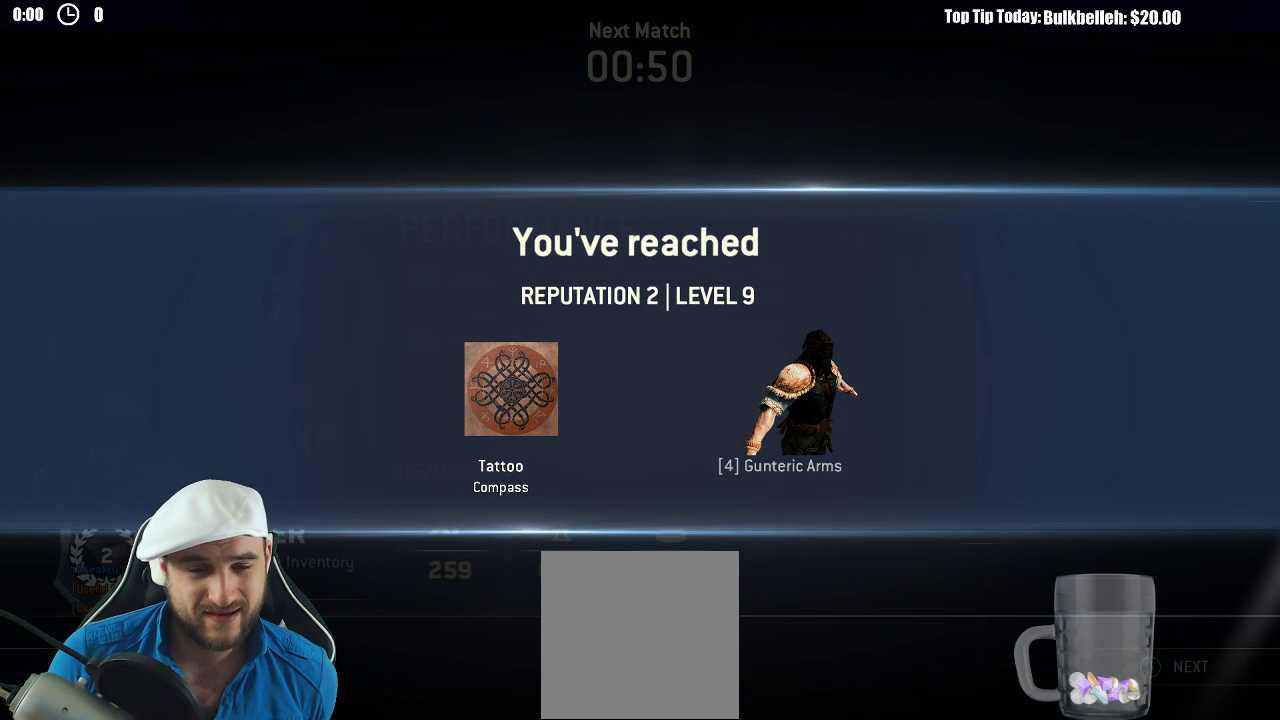
{"buttons": [], "left_stick": "center", "right_stick": "center", "events": []}